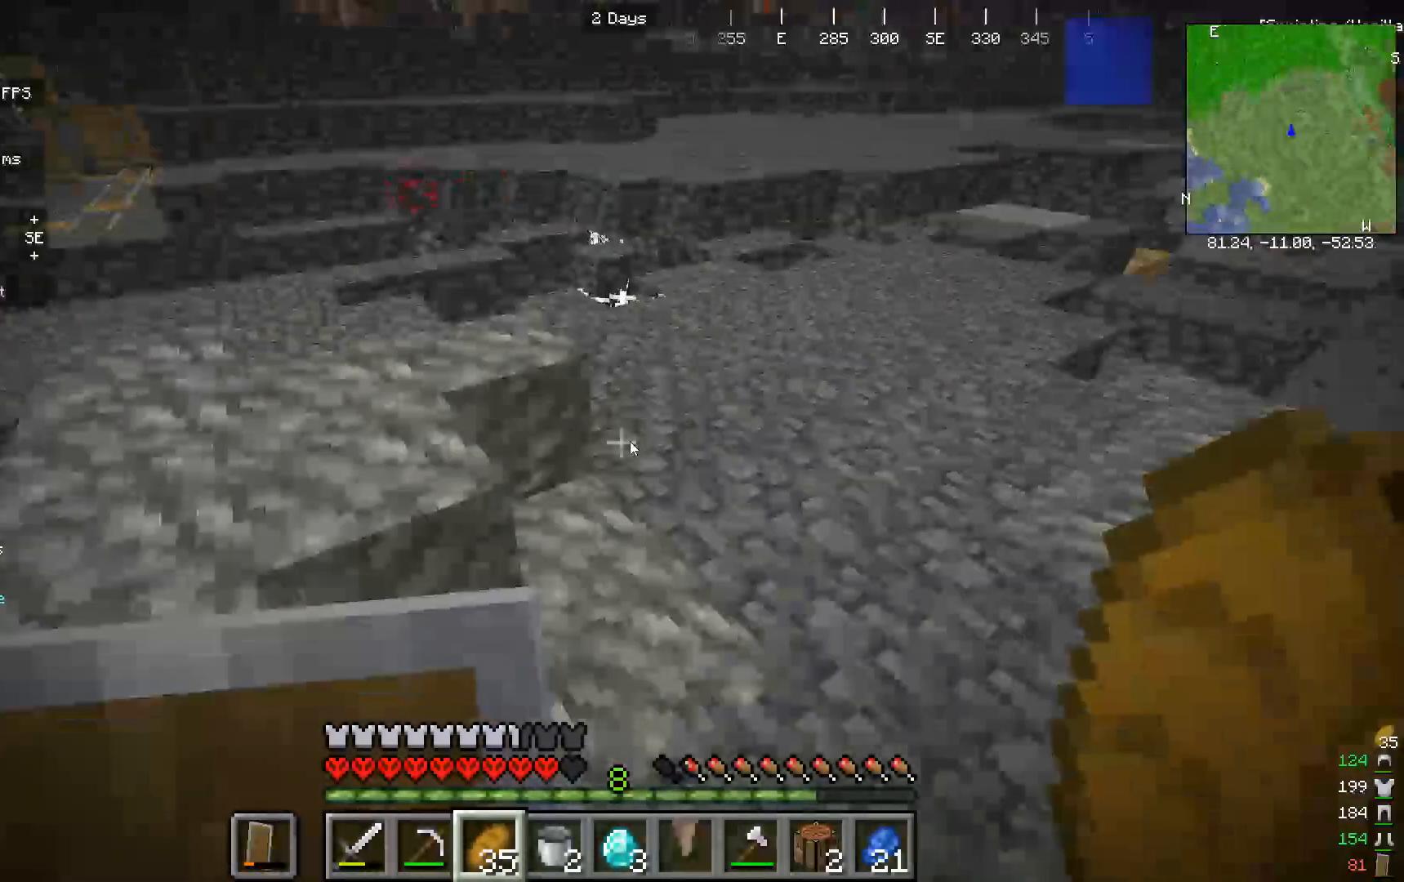
Gameplay with keyboard and mouse; each line is a JSON object with the keys and mouse buttons held at the frame after it. "events" lists presses ("down") and releases ("up") of "a", "d", "s", "w", "mouse_left" and "mouse_right" between this image and that frame as [ms after this image, input, new state], when the widget could be followed in between. "mouse_left", "mouse_right" = the "left", "right" buttons of the "mouse" list. No other keys are recorded. Fast repeated clicks can show as one long hold. Mouse movement is not recorded.
{"keys": ["w"], "mouse": [], "events": []}
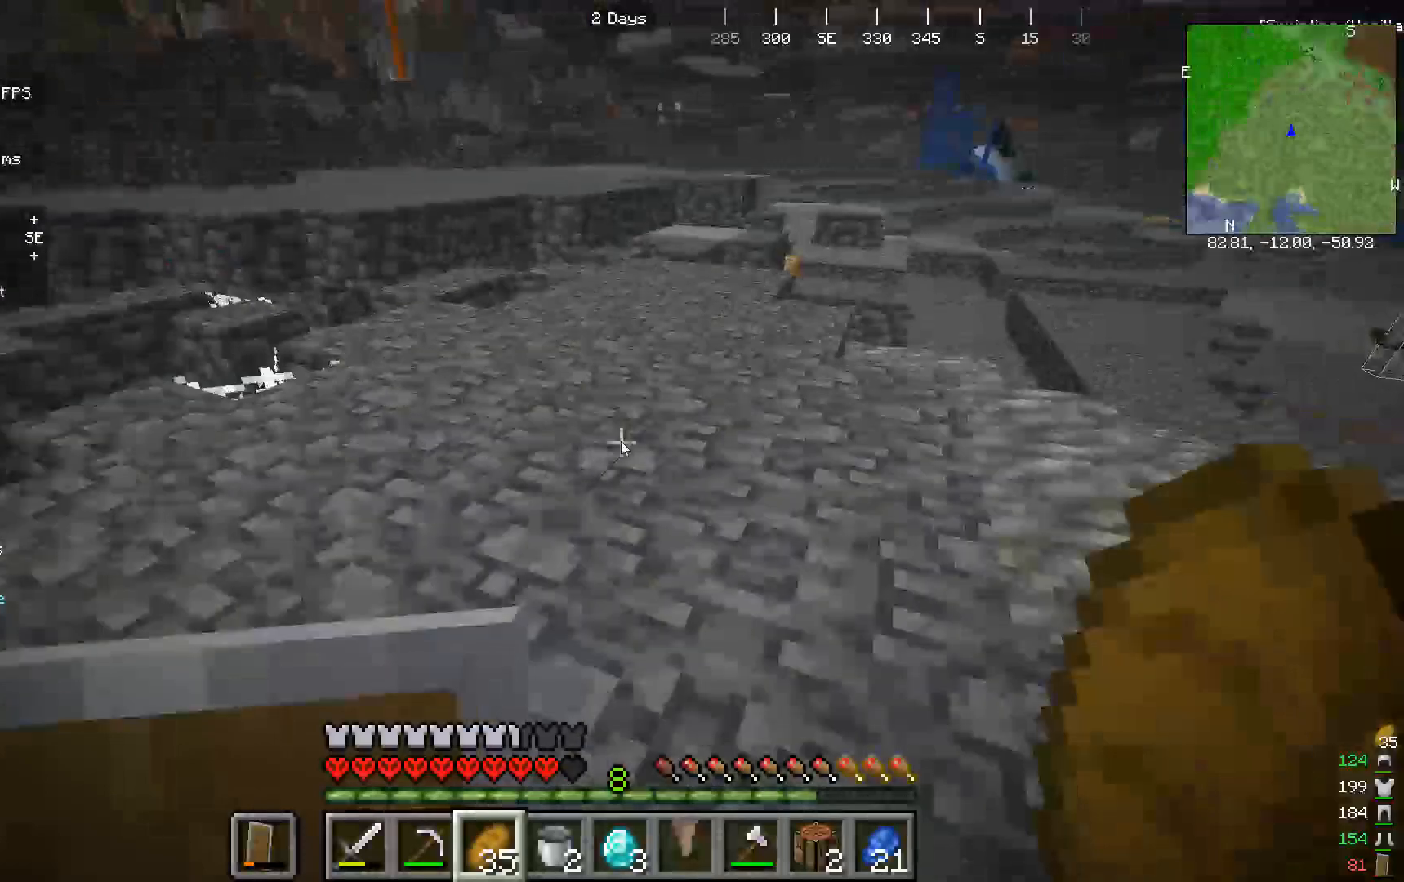
{"keys": ["w"], "mouse": [], "events": []}
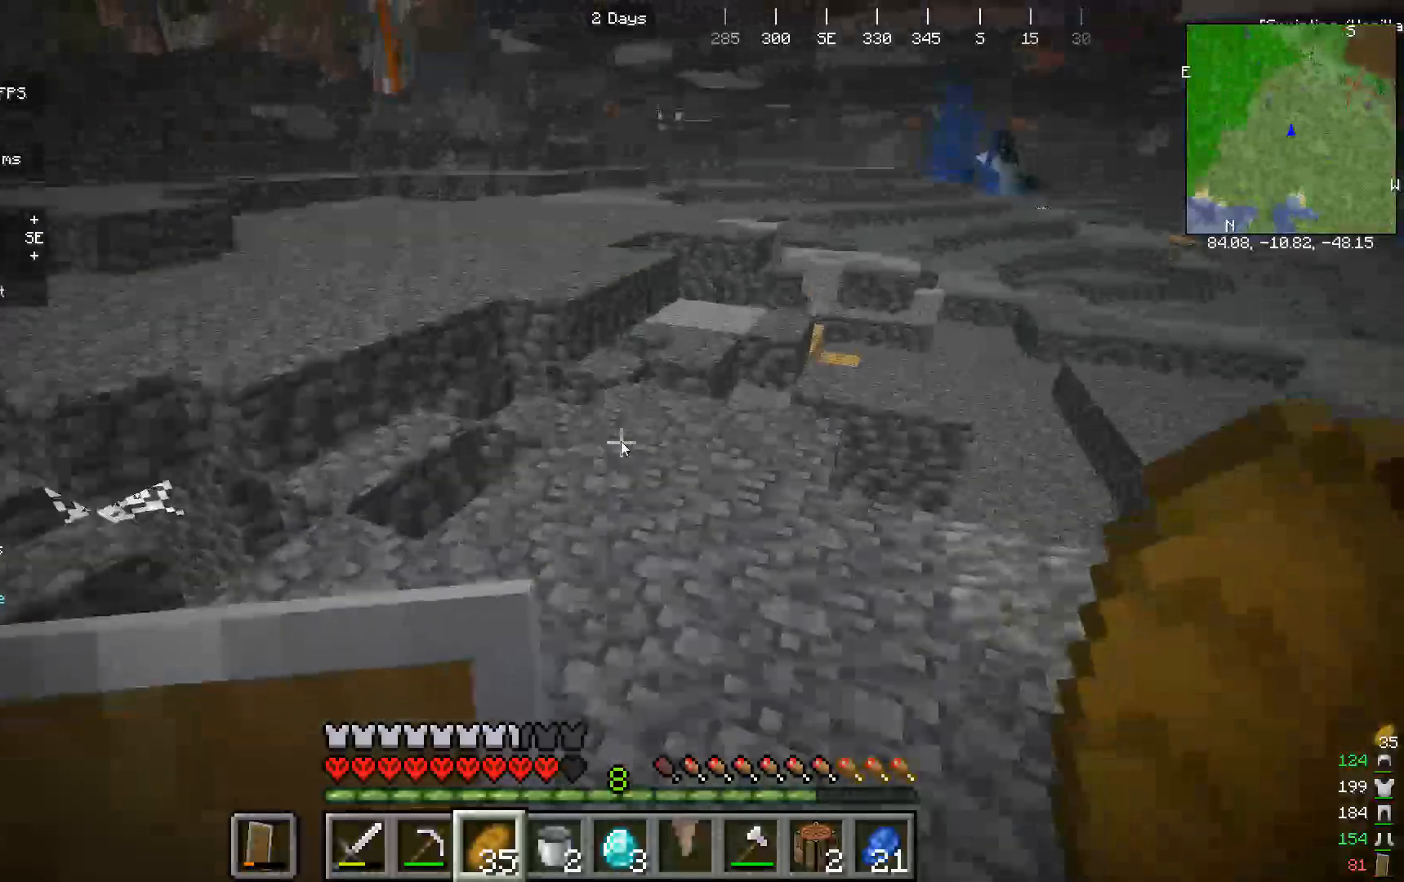
{"keys": ["w"], "mouse": [], "events": []}
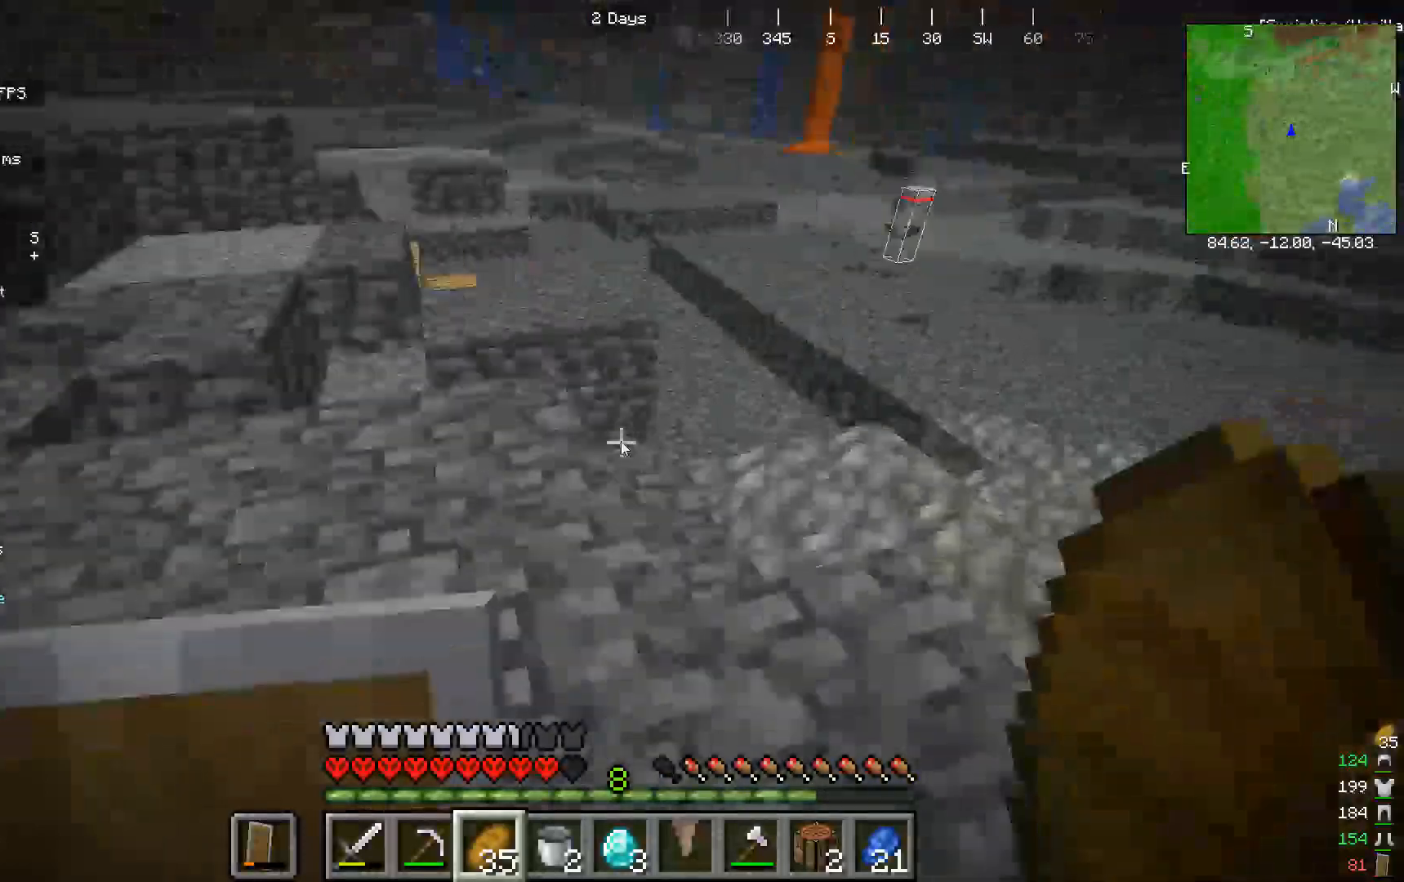
{"keys": [], "mouse": [], "events": [[233, "w", "up"]]}
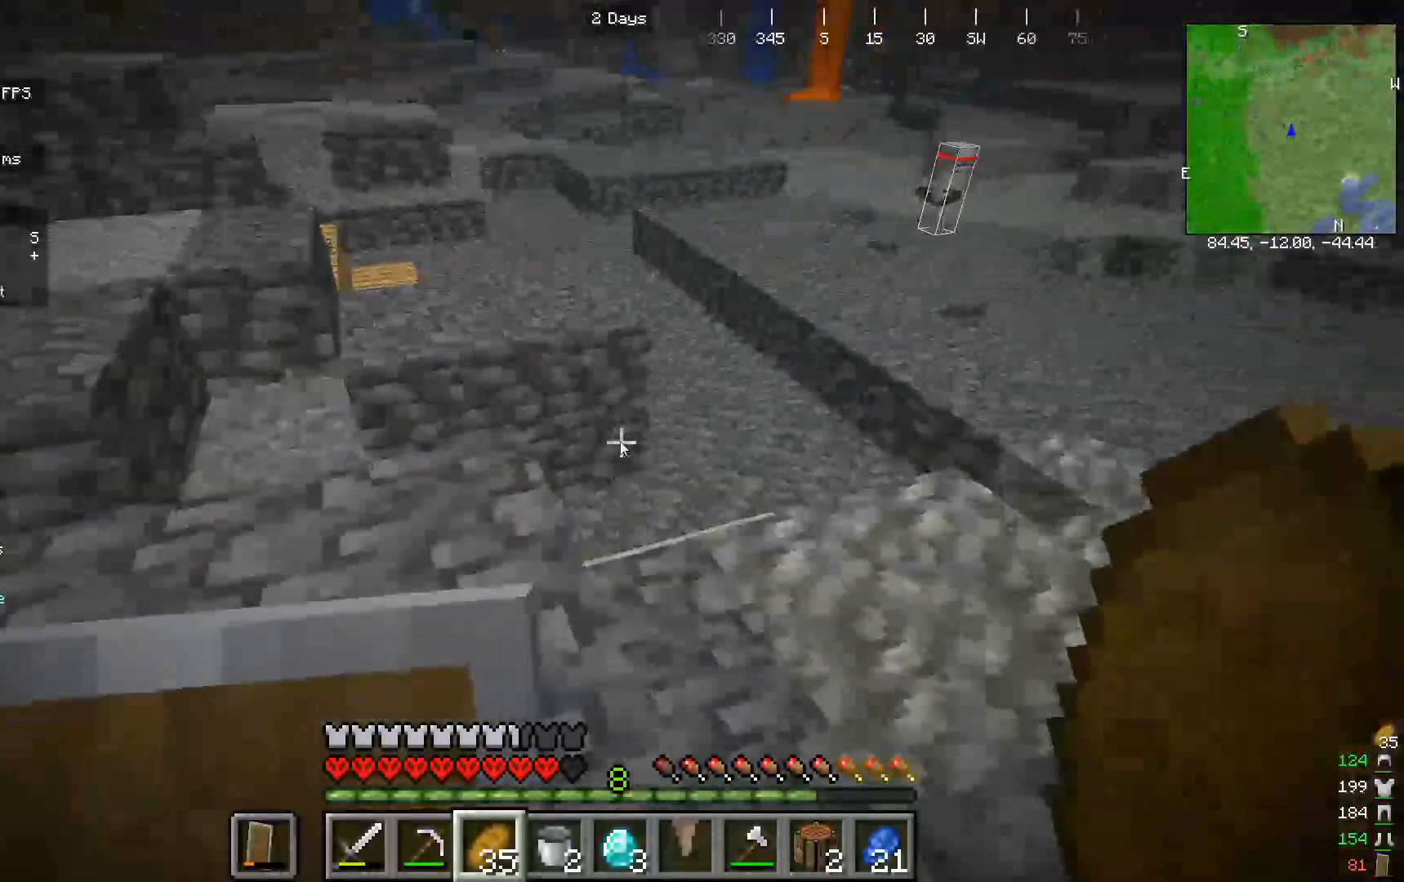
{"keys": ["w"], "mouse": []}
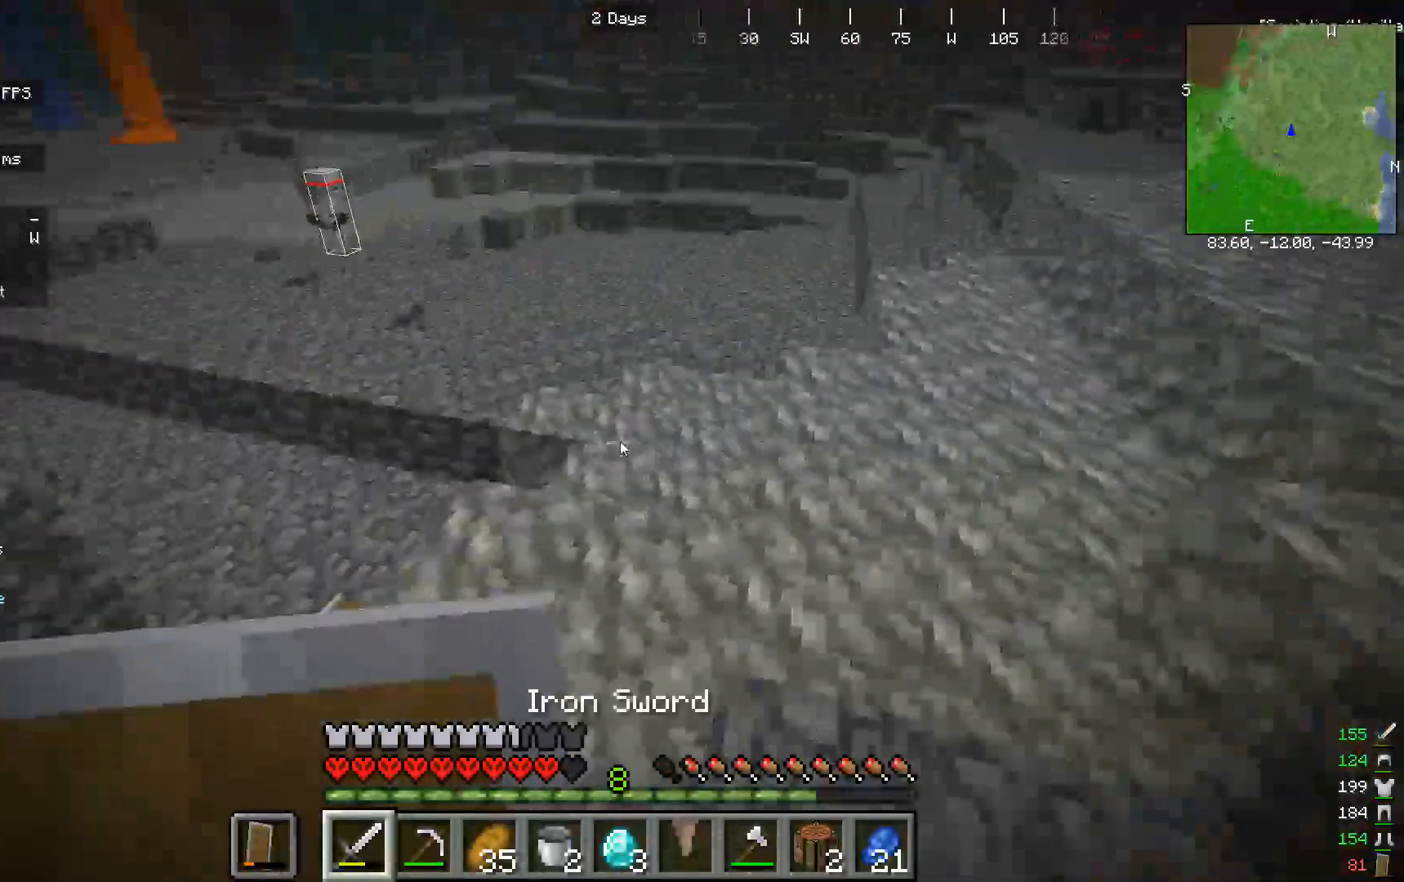
{"keys": ["w"], "mouse": [], "events": []}
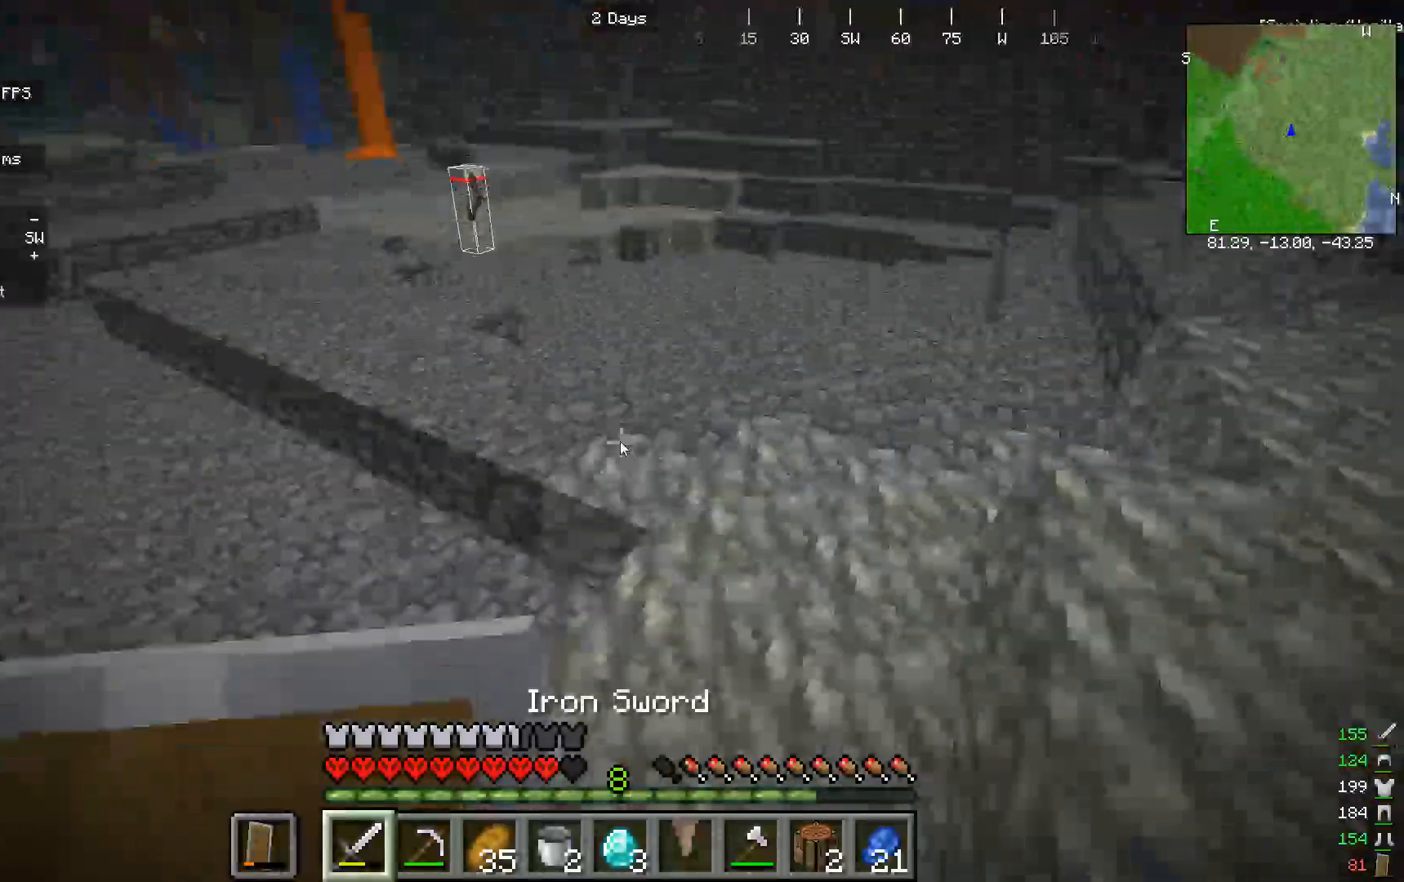
{"keys": ["w"], "mouse": ["right"], "events": [[467, "mouse_right", "down"]]}
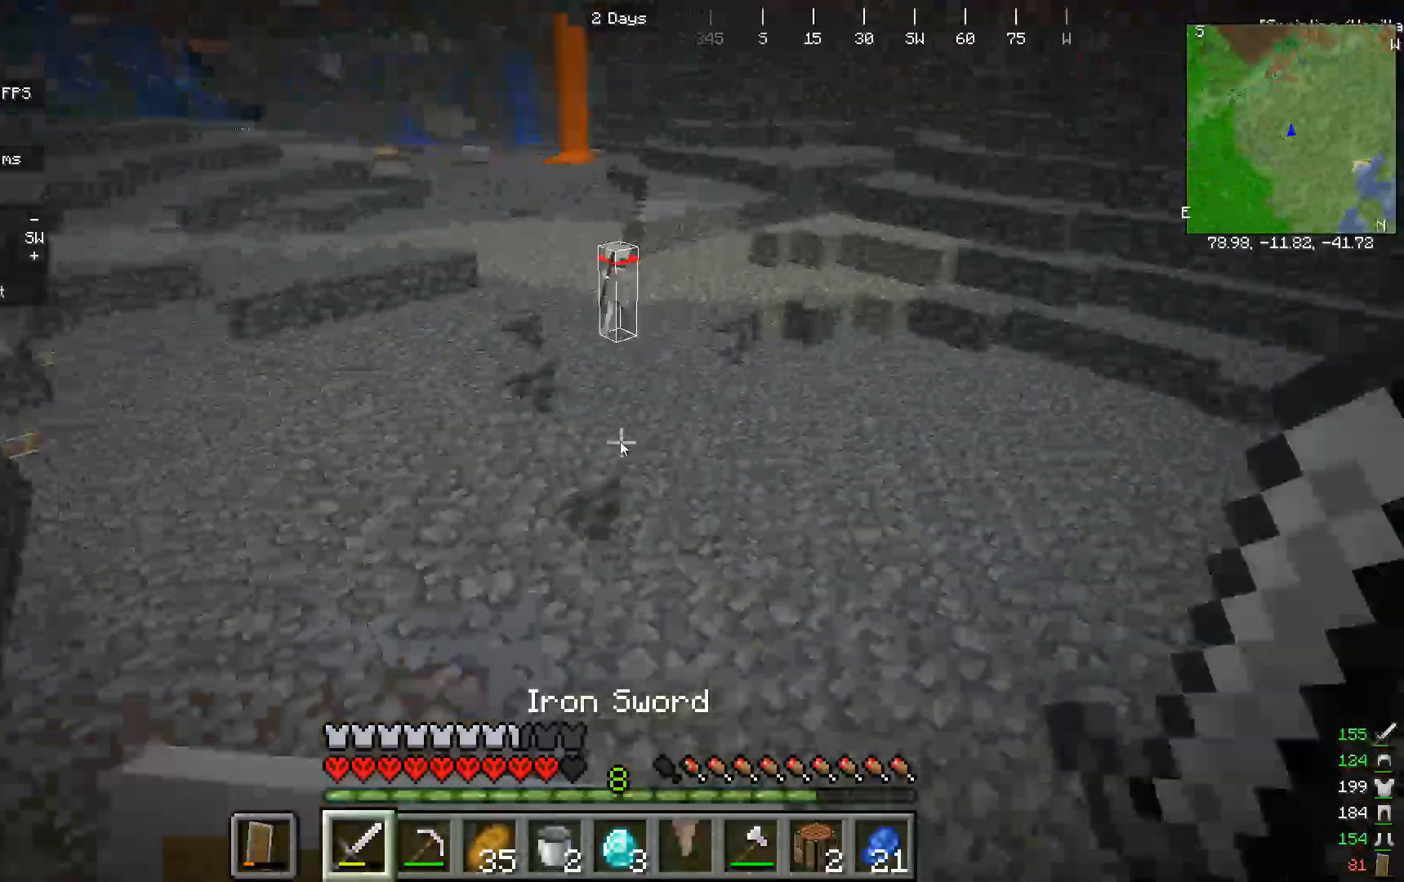
{"keys": ["w"], "mouse": ["right"], "events": []}
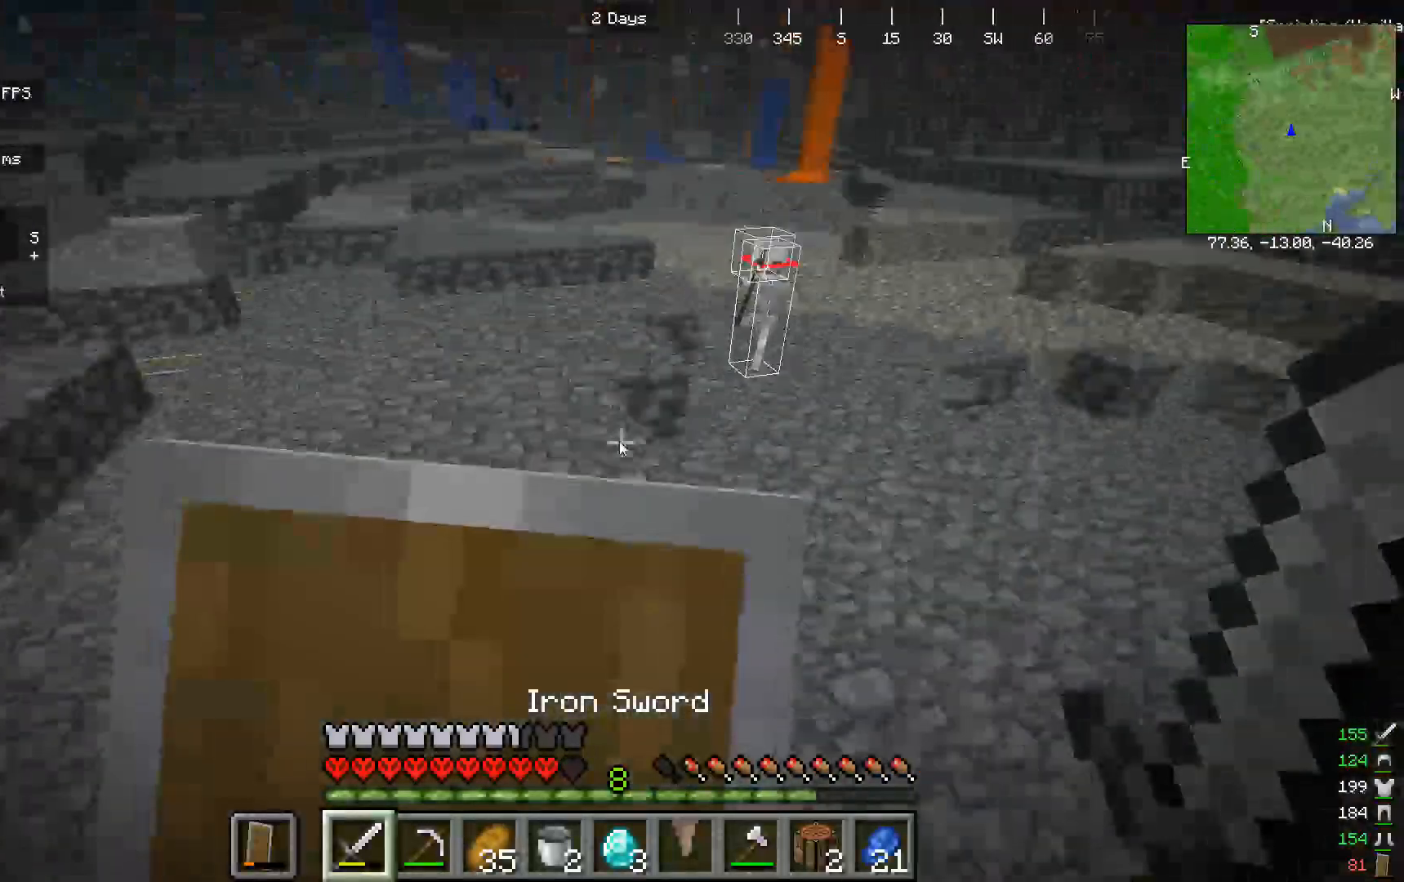
{"keys": ["w"], "mouse": ["right"], "events": []}
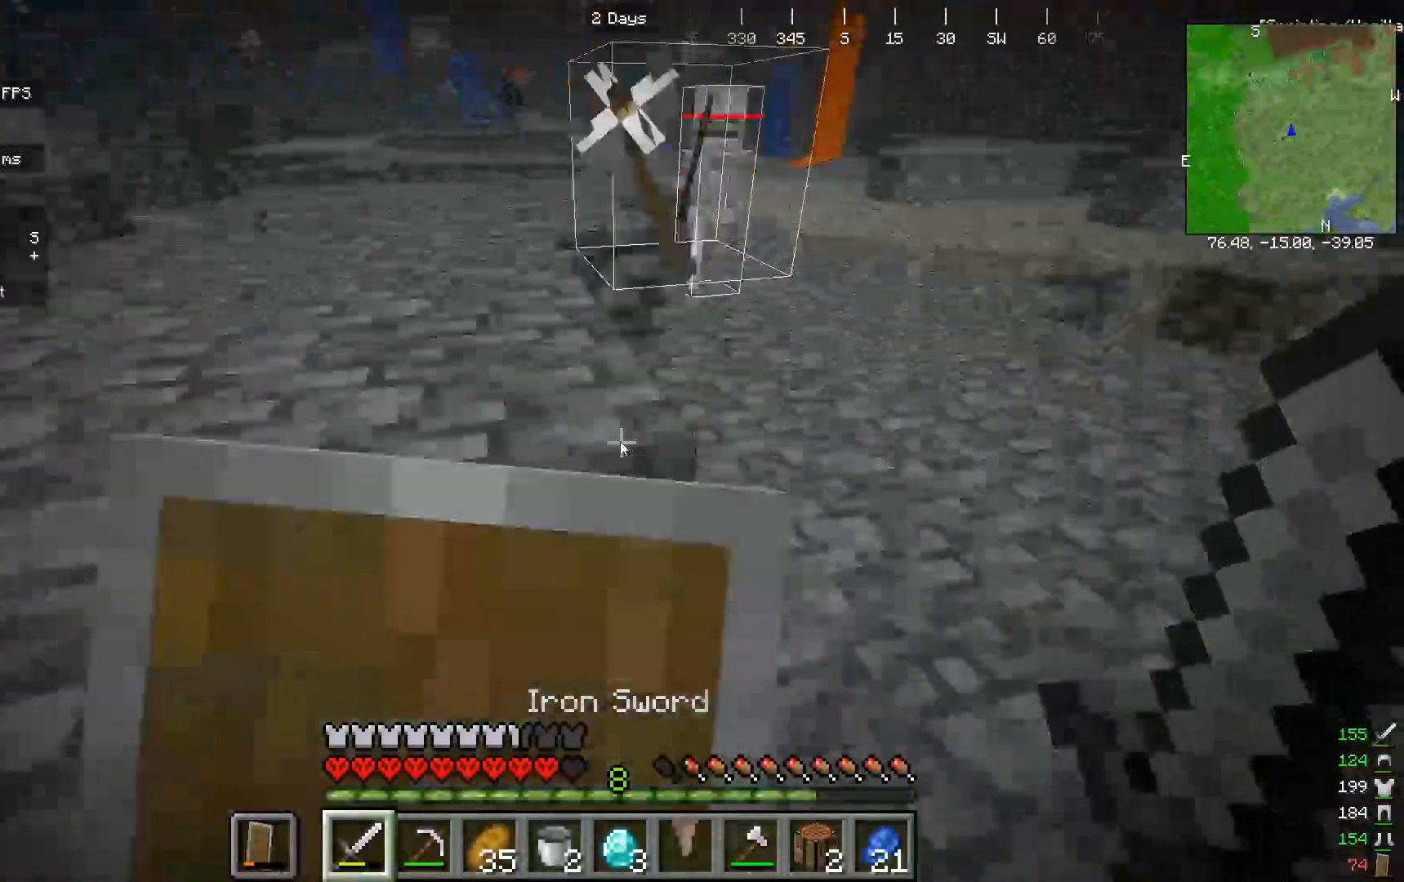
{"keys": ["w"], "mouse": ["right"]}
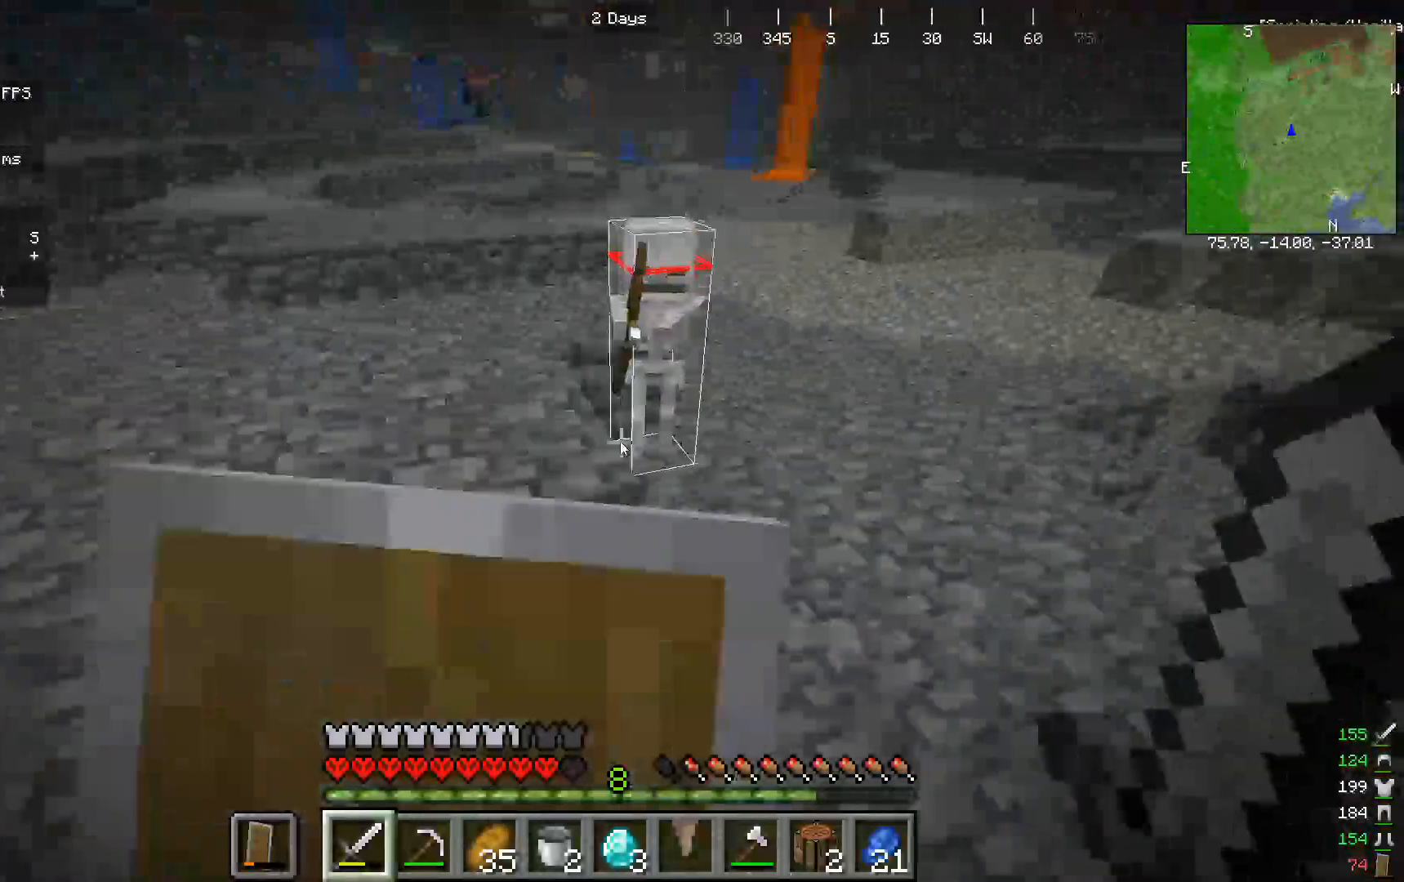
{"keys": ["w"], "mouse": ["right"], "events": []}
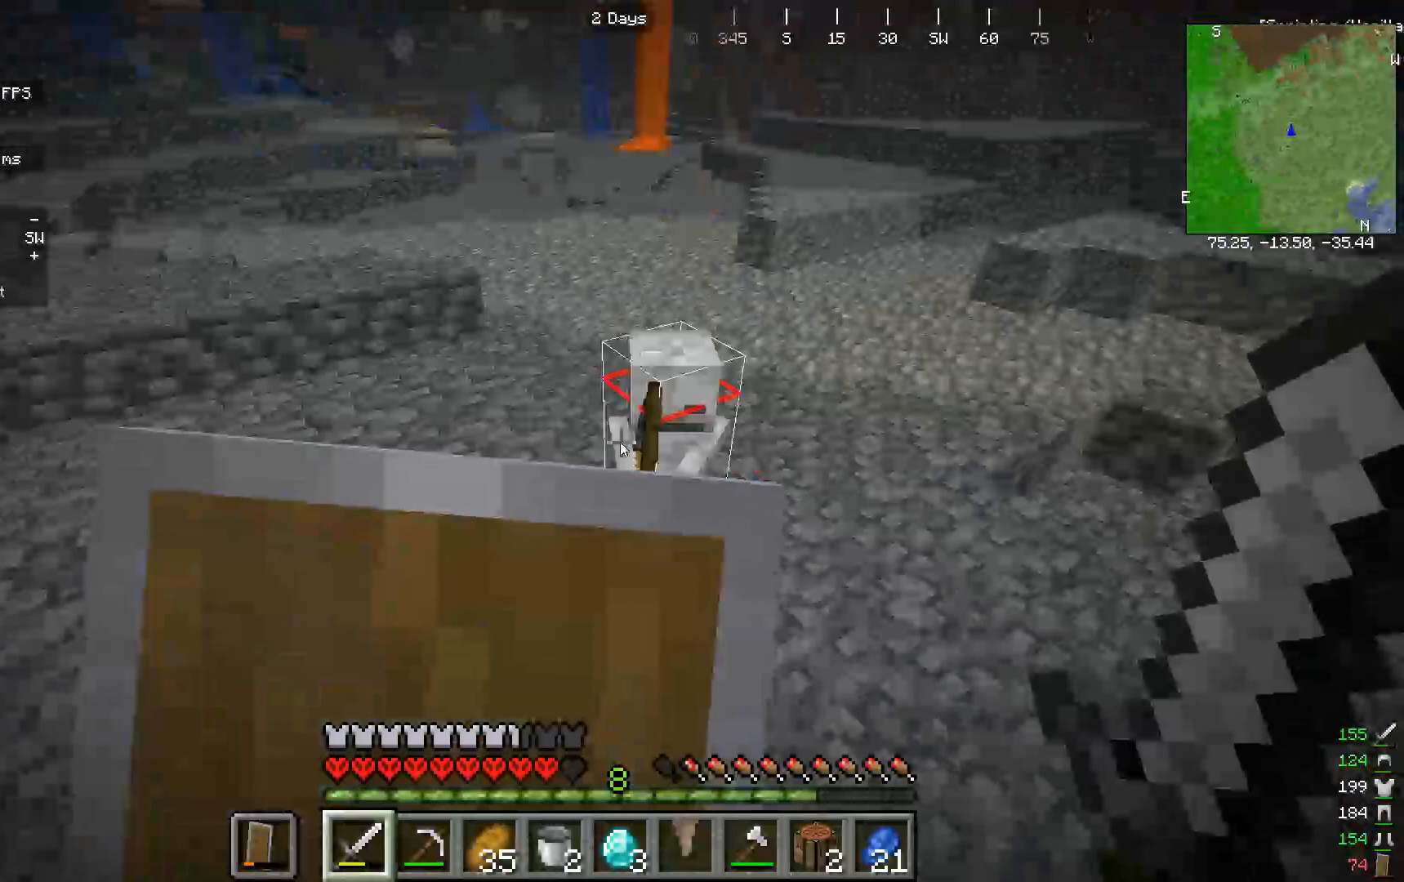
{"keys": ["w"], "mouse": ["right"]}
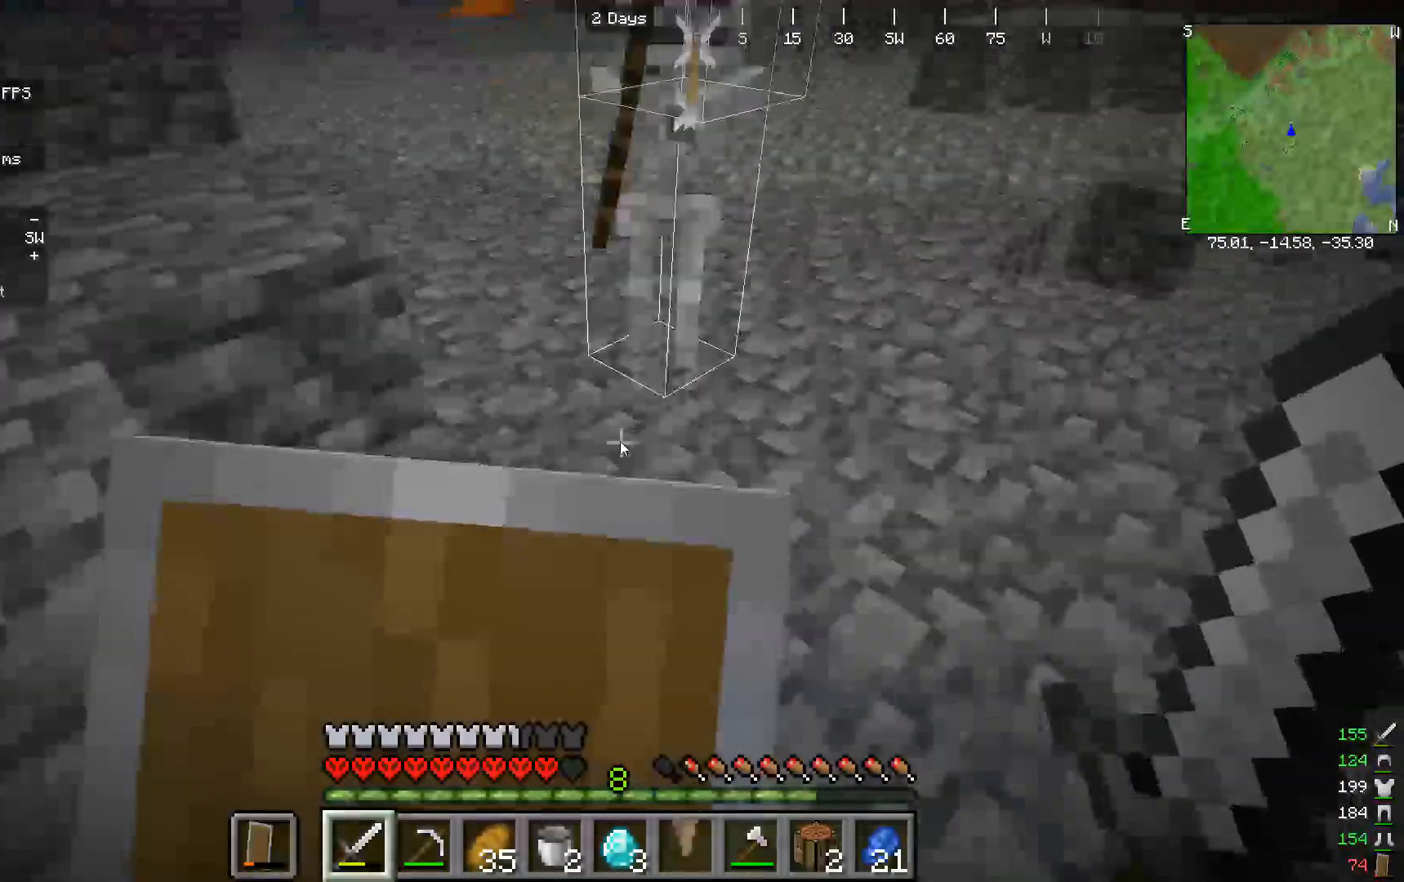
{"keys": ["w"], "mouse": ["right"], "events": []}